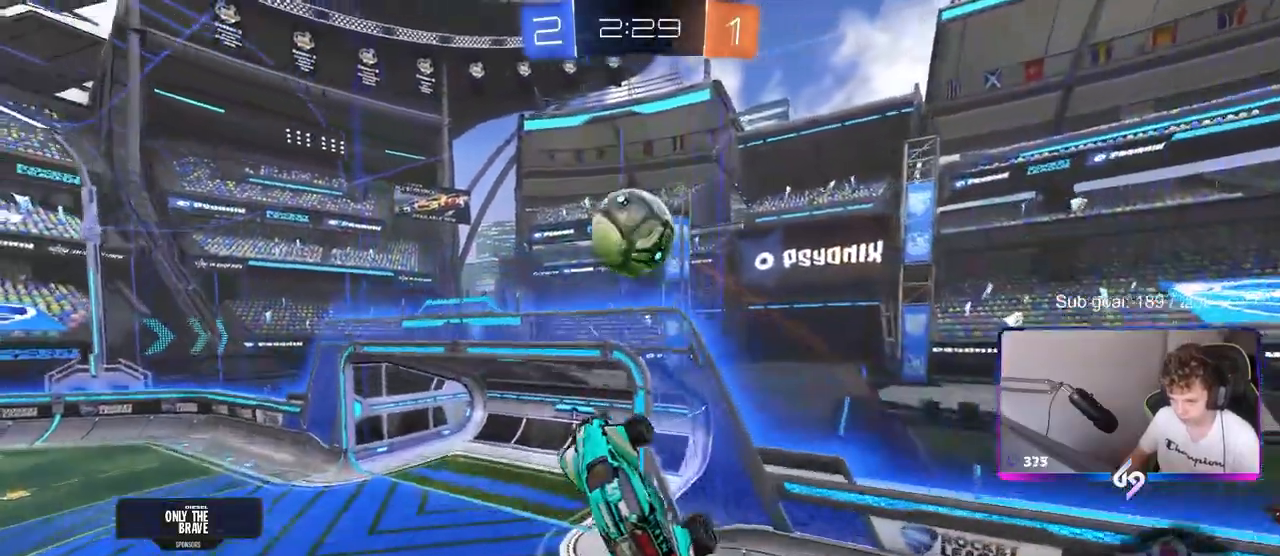
Gameplay with keyboard and mouse; each line is a JSON object with the keys and mouse buttons held at the frame after it. "events" lists presses ("down") and releases ("up") of "1", "2", "3", "4", "5", "a", "alt", "c", "caps_lock", "ctrl", "d", "e", "f", "g", "q", "r", "s", "shift", "space", "t", "tab", "v", "w", "x", "z", "mouse_left", "mouse_wheel" and "mouse_right" between this image and that frame as [ms after this image, input, new state], when the widget could be followed in between. "mouse_left", "mouse_wheel", "mouse_right" = the "left", "wheel", "right" buttons of the "mouse" list. No other keys are recorded. "wheel" means that the mouse wheel is clicked or scrolled. "mouse_move" is the direction in which the mouse moves at that frame (one of eight, or "still"), when it could be read.
{"keys": ["d", "shift"], "mouse": [], "mouse_move": "still", "events": [[33, "mouse_left", "up"], [83, "a", "down"], [83, "w", "down"], [183, "w", "up"], [317, "a", "up"], [450, "shift", "down"], [500, "d", "down"]]}
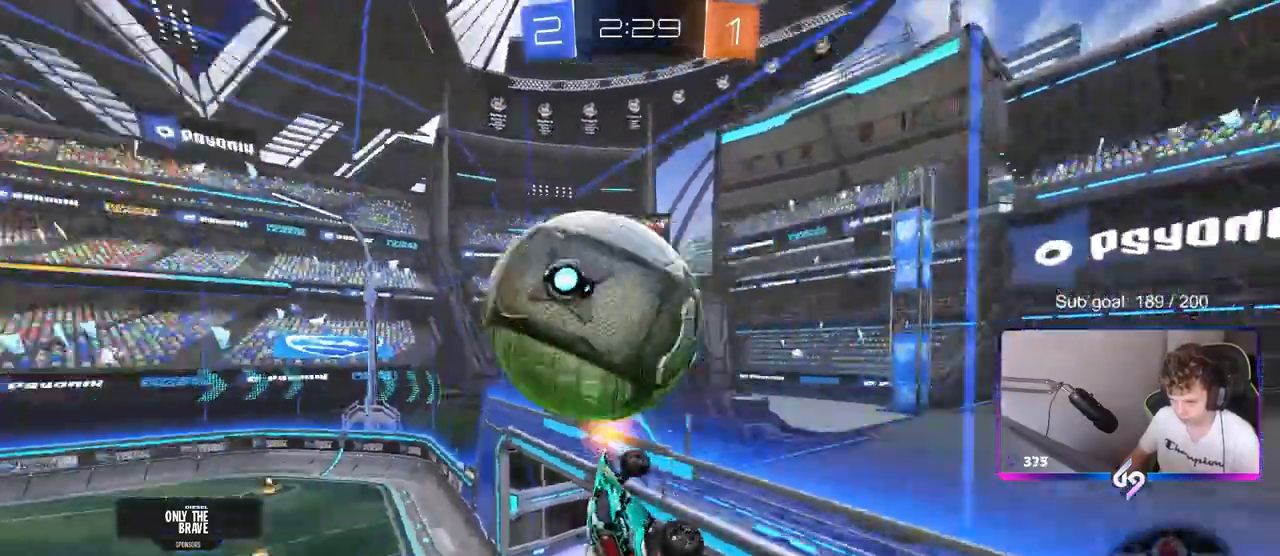
{"keys": ["w"], "mouse": [], "mouse_move": "still", "events": [[100, "d", "up"], [100, "mouse_left", "down"], [100, "w", "down"], [150, "a", "down"], [150, "shift", "up"], [250, "a", "up"], [300, "d", "down"], [300, "mouse_left", "up"], [467, "d", "up"]]}
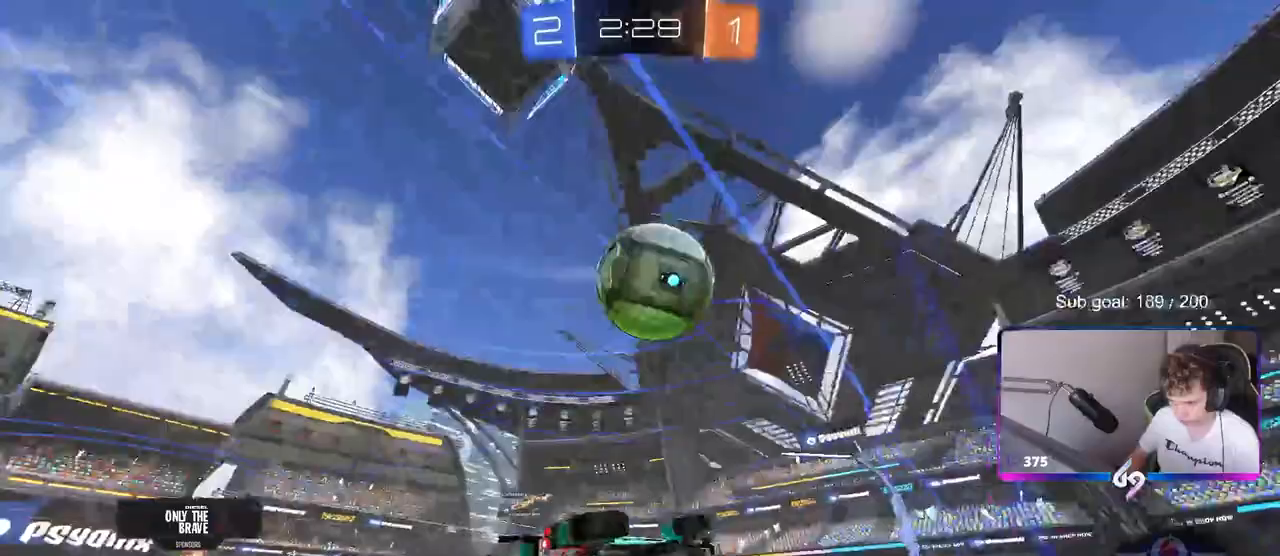
{"keys": ["d", "w"], "mouse": [], "mouse_move": "still", "events": [[200, "w", "up"], [250, "mouse_right", "down"], [300, "a", "down"], [300, "mouse_right", "up"], [350, "a", "up"], [350, "d", "down"], [400, "shift", "down"], [450, "w", "down"], [483, "shift", "up"]]}
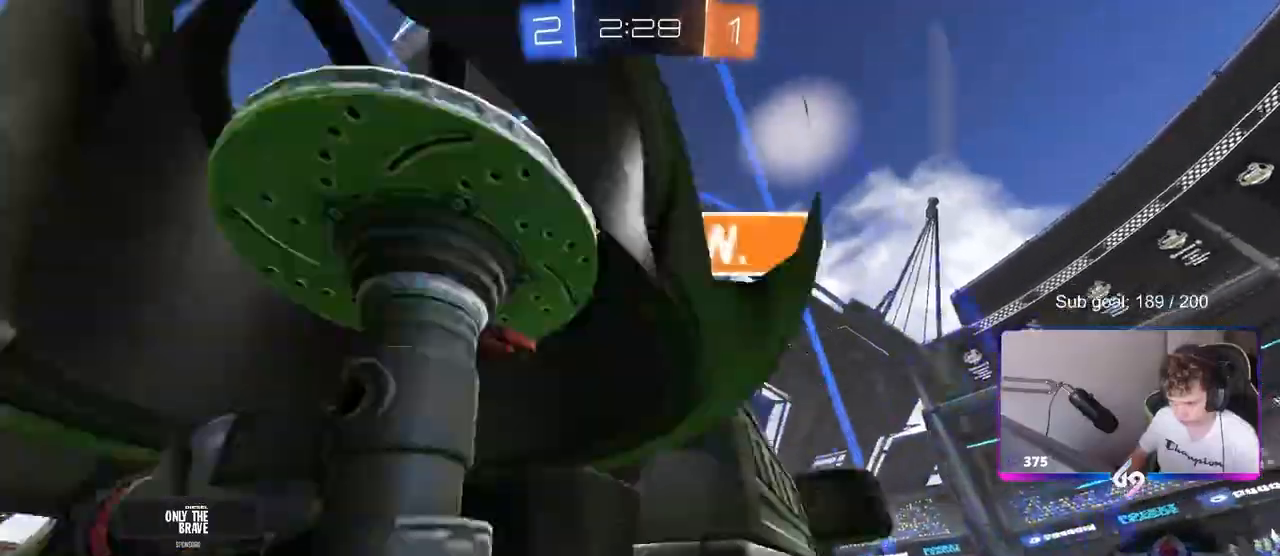
{"keys": ["a", "s", "shift"], "mouse": [], "mouse_move": "still", "events": [[167, "w", "up"], [317, "s", "down"], [450, "a", "down"], [500, "d", "up"], [500, "shift", "down"]]}
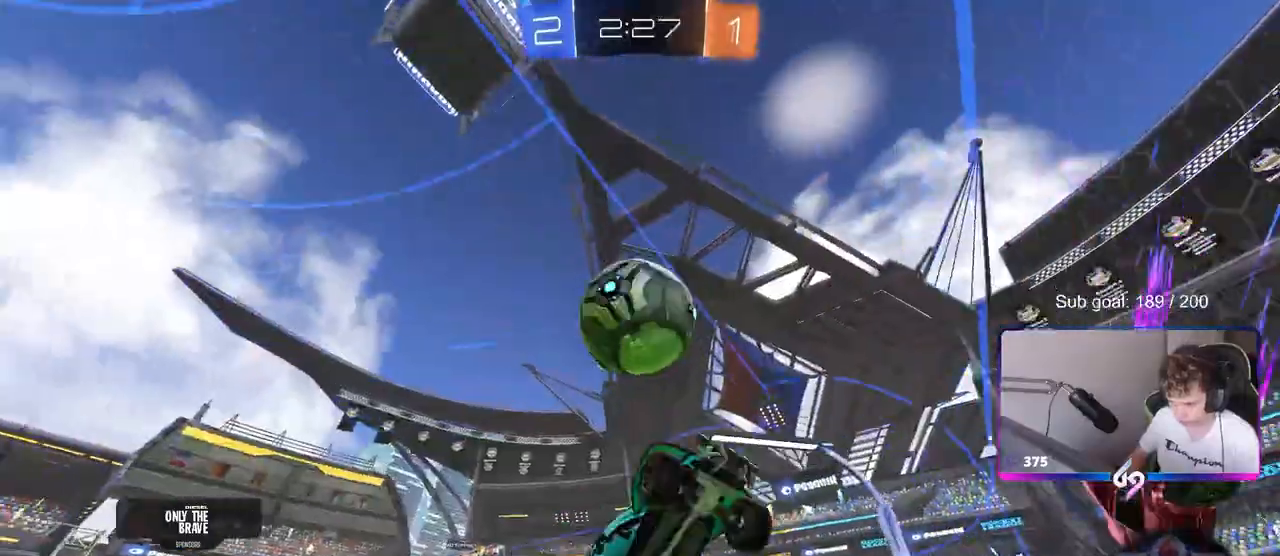
{"keys": ["a", "shift", "w"], "mouse": ["left"], "mouse_move": "down", "events": [[50, "d", "down"], [50, "mouse_left", "down"], [200, "mouse_left", "up"], [233, "d", "up"], [283, "s", "up"], [383, "mouse_left", "down"], [383, "w", "down"]]}
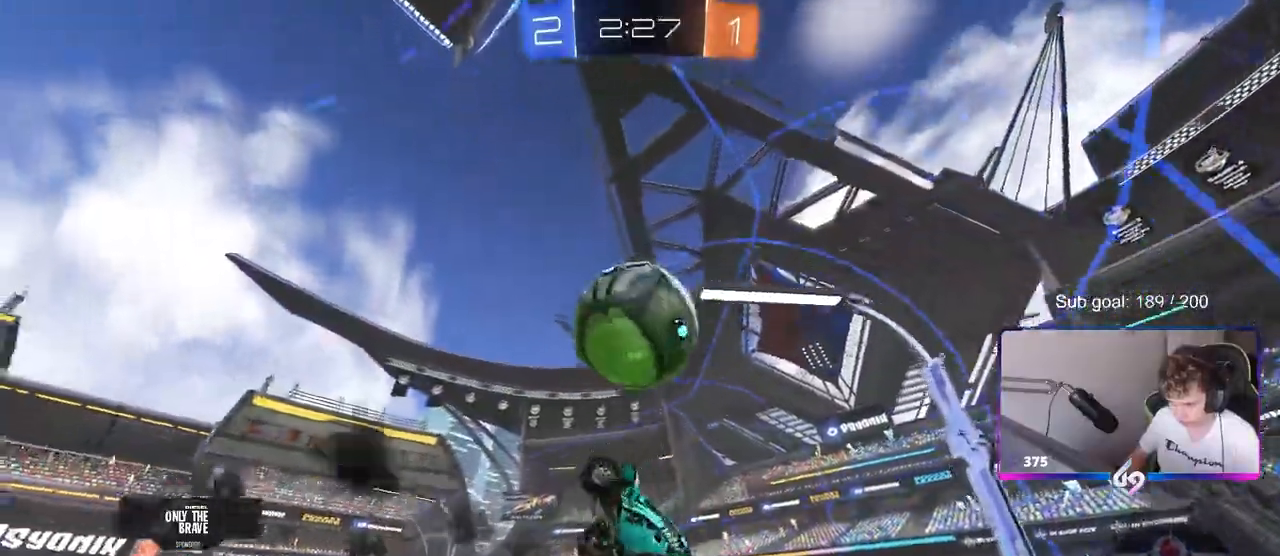
{"keys": [], "mouse": [], "mouse_move": "up", "events": [[17, "mouse_left", "up"], [17, "w", "up"], [117, "shift", "up"], [117, "space", "down"], [167, "w", "down"], [200, "a", "up"], [250, "w", "up"], [300, "d", "down"], [300, "space", "up"], [400, "d", "up"]]}
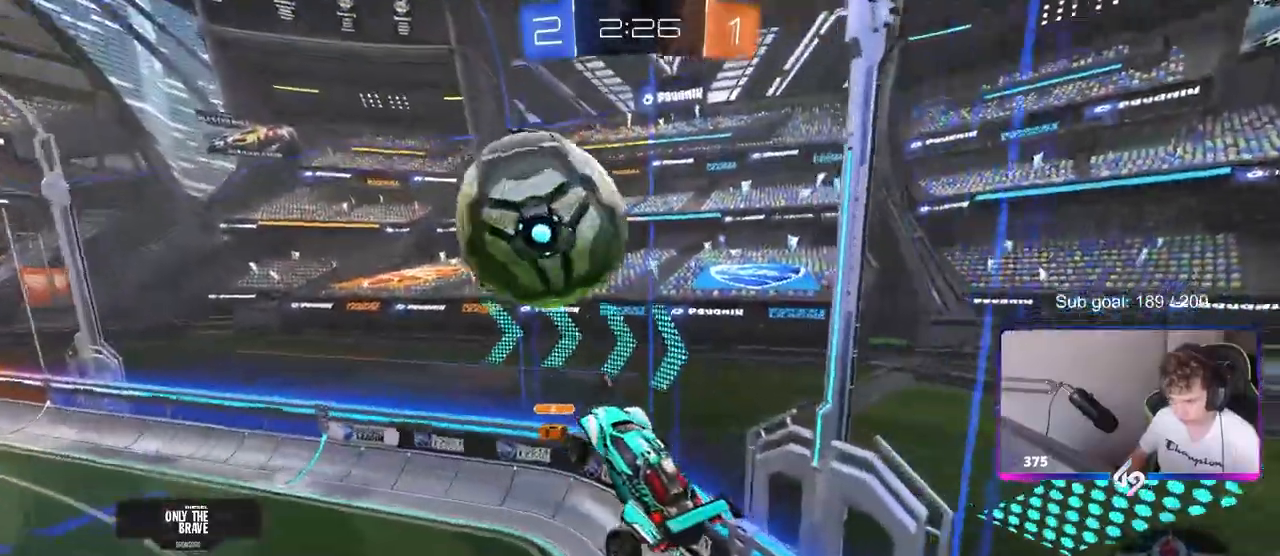
{"keys": ["a", "w"], "mouse": [], "mouse_move": "still", "events": [[133, "a", "down"], [183, "mouse_left", "down"], [267, "mouse_left", "up"], [267, "shift", "down"], [367, "shift", "up"], [367, "w", "down"]]}
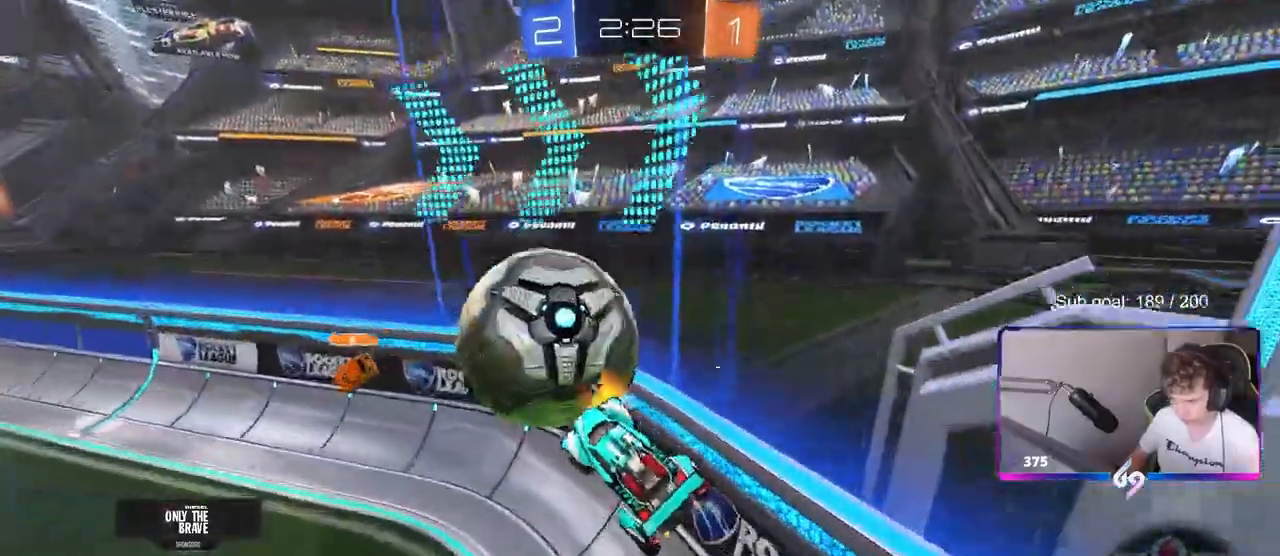
{"keys": ["d", "w"], "mouse": ["left"], "mouse_move": "still", "events": [[100, "space", "down"], [283, "space", "up"], [383, "mouse_left", "down"], [433, "a", "up"], [433, "d", "down"]]}
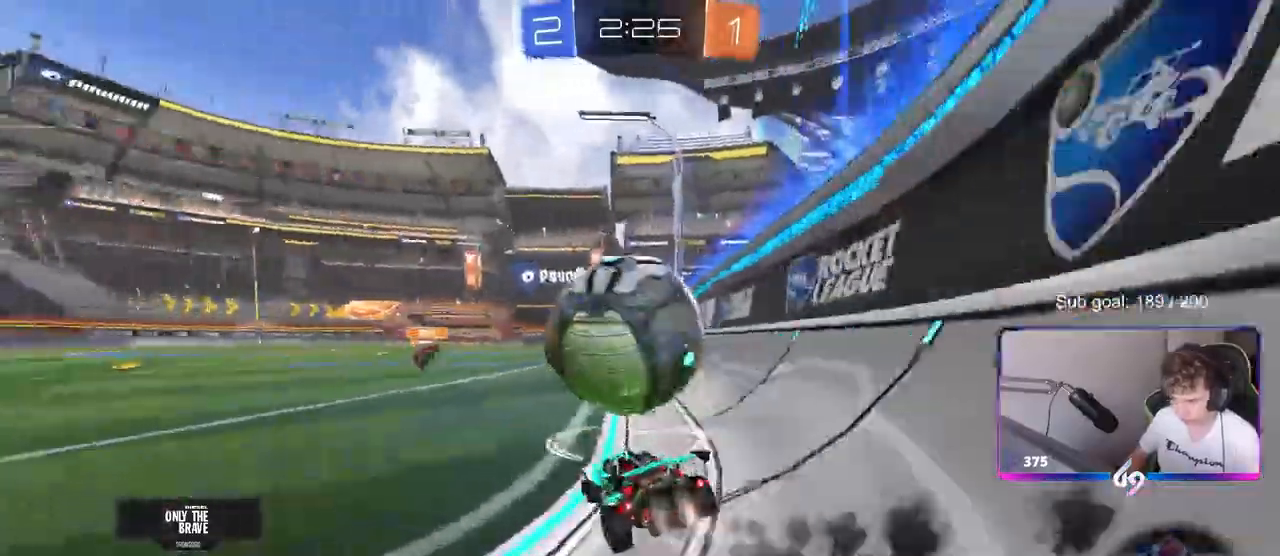
{"keys": ["a", "shift"], "mouse": [], "mouse_move": "still", "events": [[117, "a", "down"], [117, "d", "up"], [117, "mouse_right", "down"], [150, "shift", "down"], [150, "w", "up"], [200, "mouse_right", "up"], [250, "mouse_left", "up"], [250, "mouse_right", "down"], [350, "mouse_left", "down"], [400, "mouse_left", "up"], [433, "mouse_right", "up"]]}
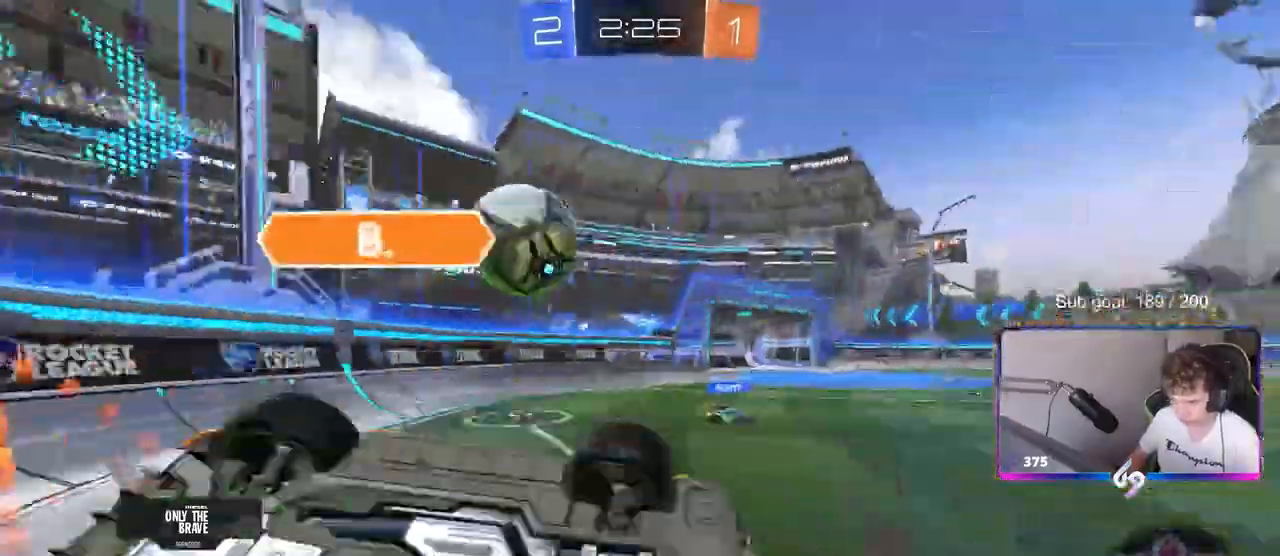
{"keys": ["a", "w"], "mouse": [], "mouse_move": "still", "events": [[267, "shift", "up"], [267, "w", "down"]]}
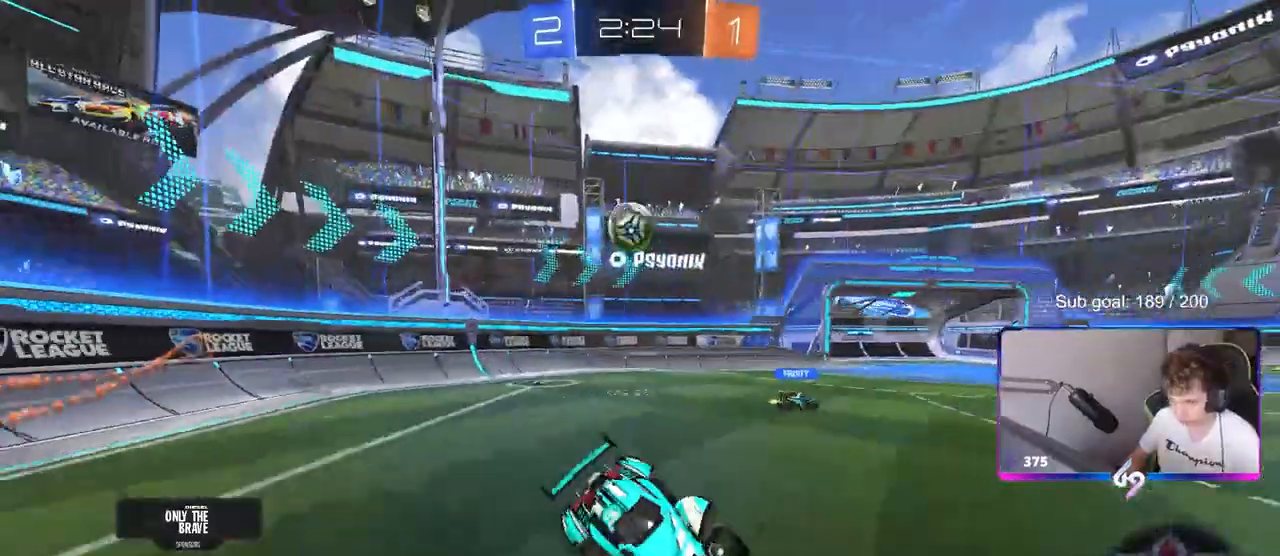
{"keys": ["a", "w"], "mouse": ["left"], "mouse_move": "still", "events": [[50, "w", "up"], [183, "w", "down"], [283, "space", "down"], [417, "mouse_left", "down"], [467, "space", "up"]]}
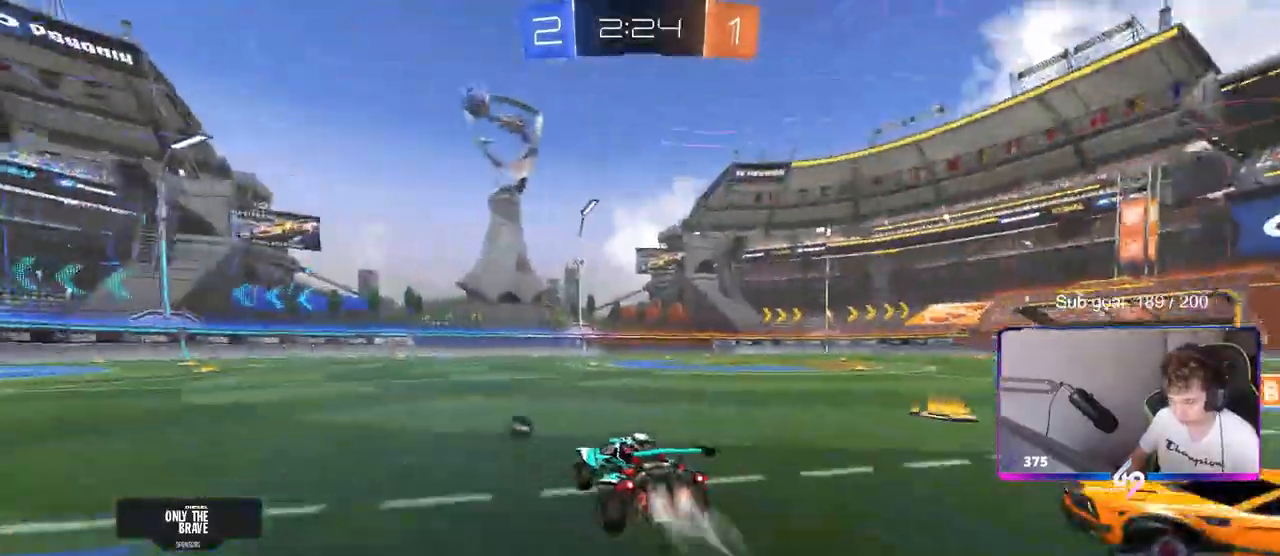
{"keys": ["space", "w"], "mouse": [], "mouse_move": "still", "events": [[200, "a", "up"], [200, "mouse_left", "up"], [483, "space", "down"]]}
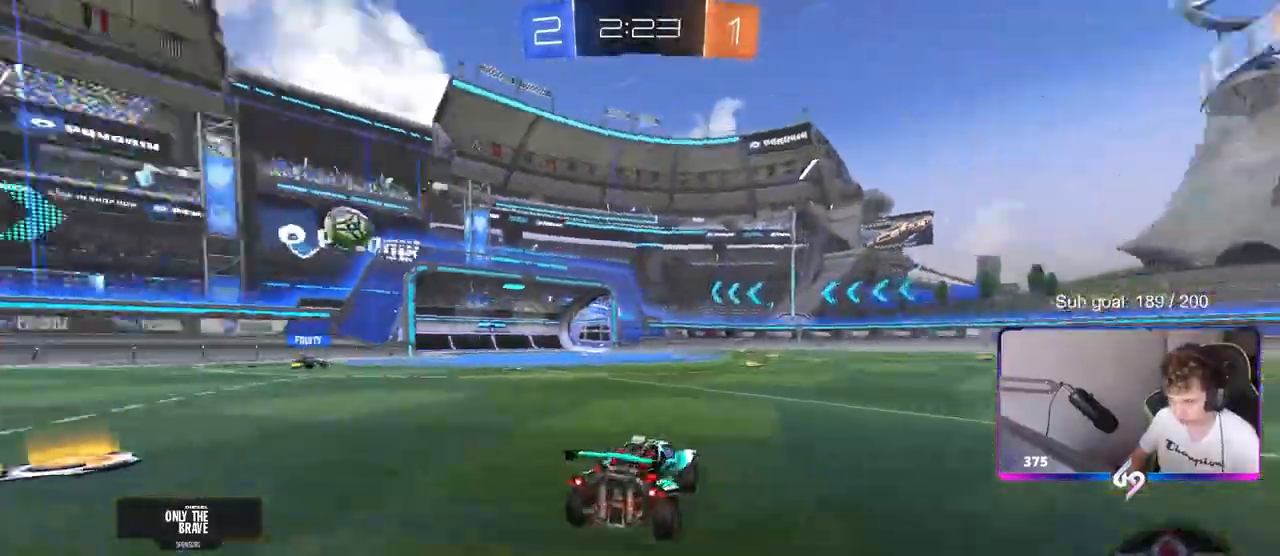
{"keys": ["w"], "mouse": [], "mouse_move": "still", "events": [[133, "space", "up"]]}
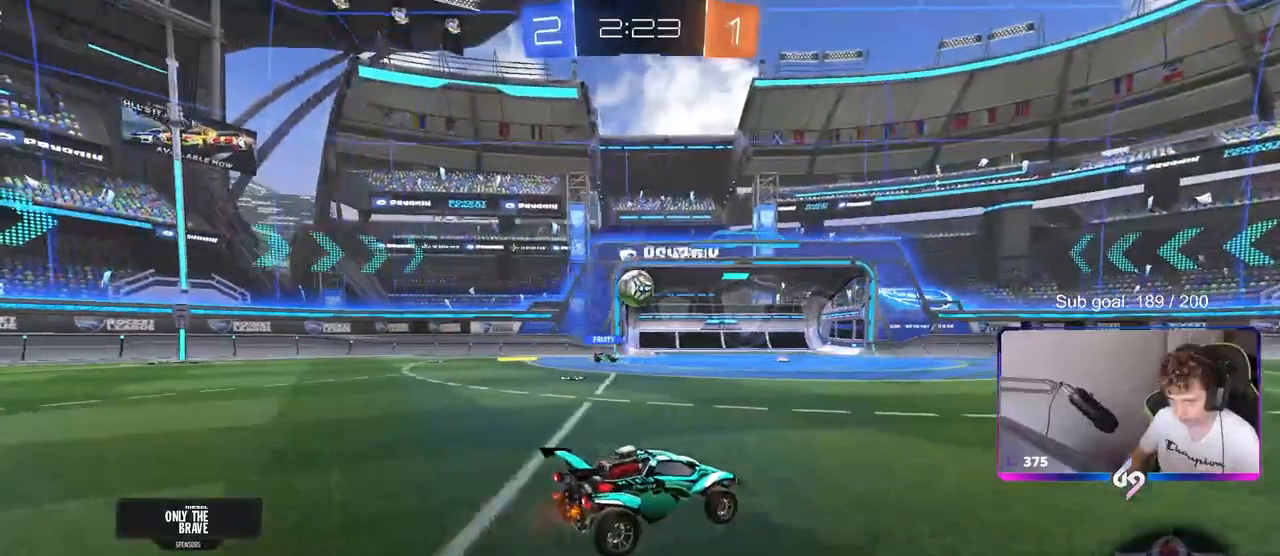
{"keys": ["a", "w"], "mouse": [], "mouse_move": "still", "events": [[283, "a", "down"], [283, "shift", "down"], [367, "shift", "up"]]}
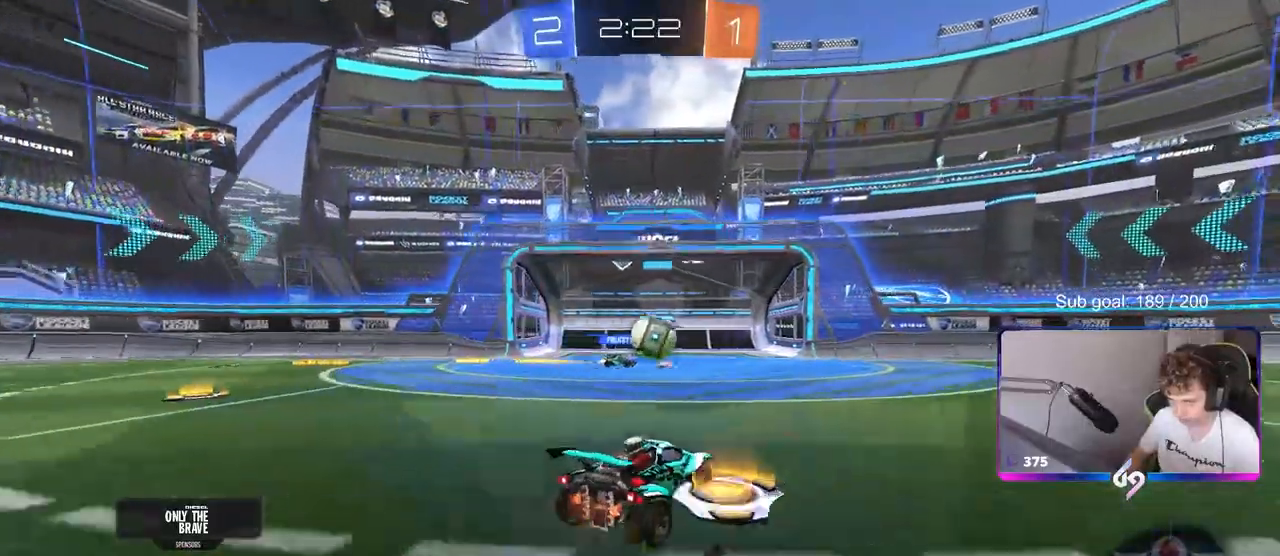
{"keys": ["d", "w"], "mouse": [], "mouse_move": "still", "events": [[117, "a", "up"], [350, "a", "down"], [433, "a", "up"], [433, "d", "down"]]}
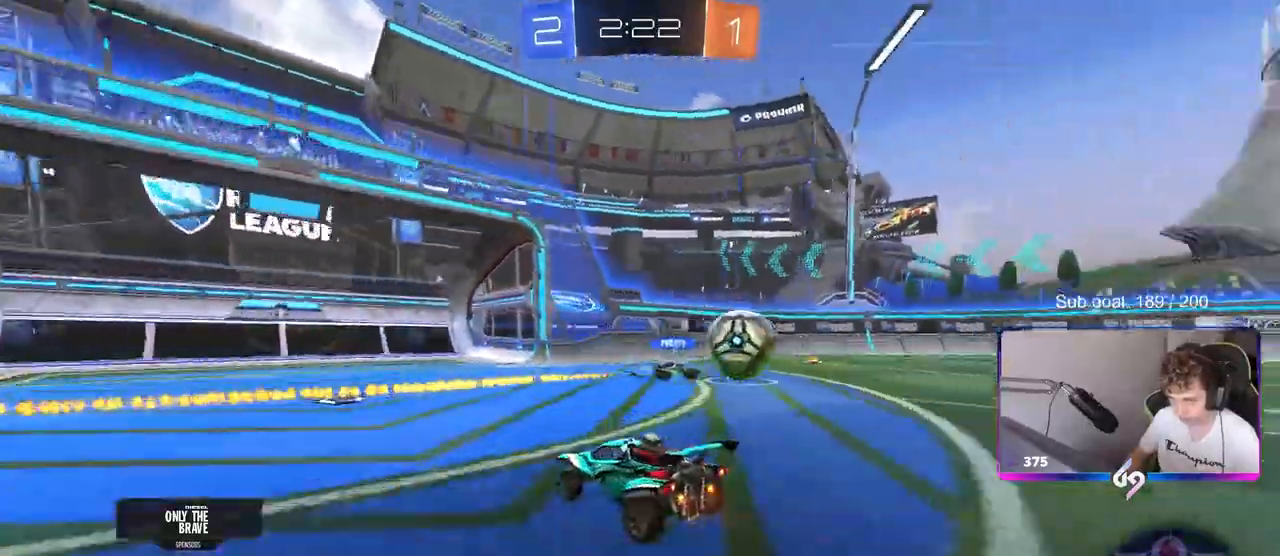
{"keys": ["d", "w"], "mouse": [], "mouse_move": "still", "events": []}
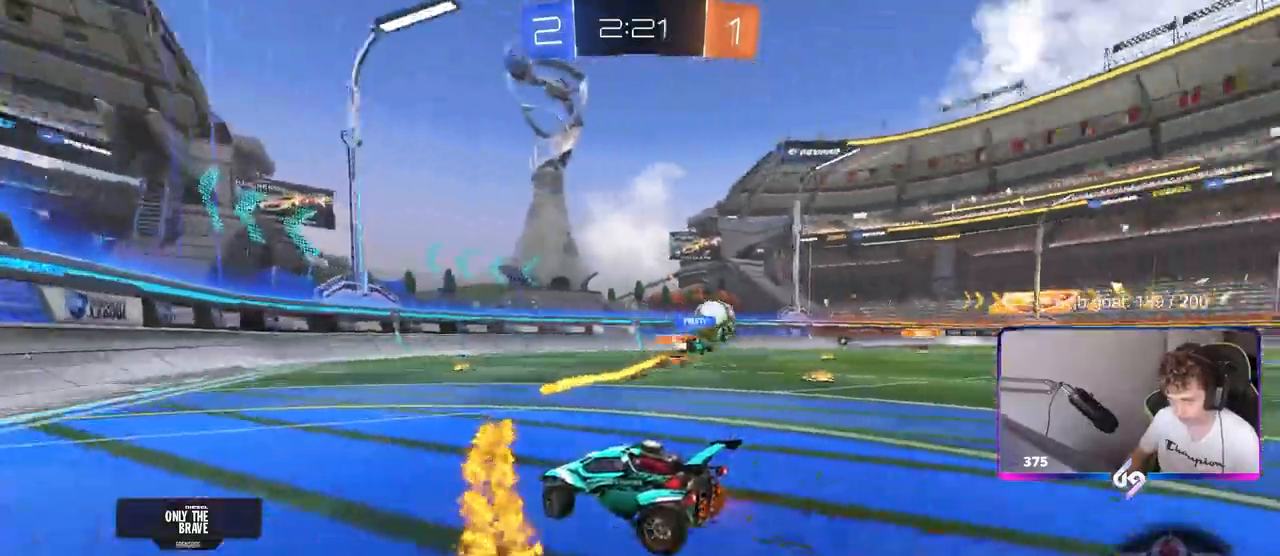
{"keys": ["d", "w"], "mouse": [], "mouse_move": "still", "events": [[133, "d", "up"], [333, "d", "down"]]}
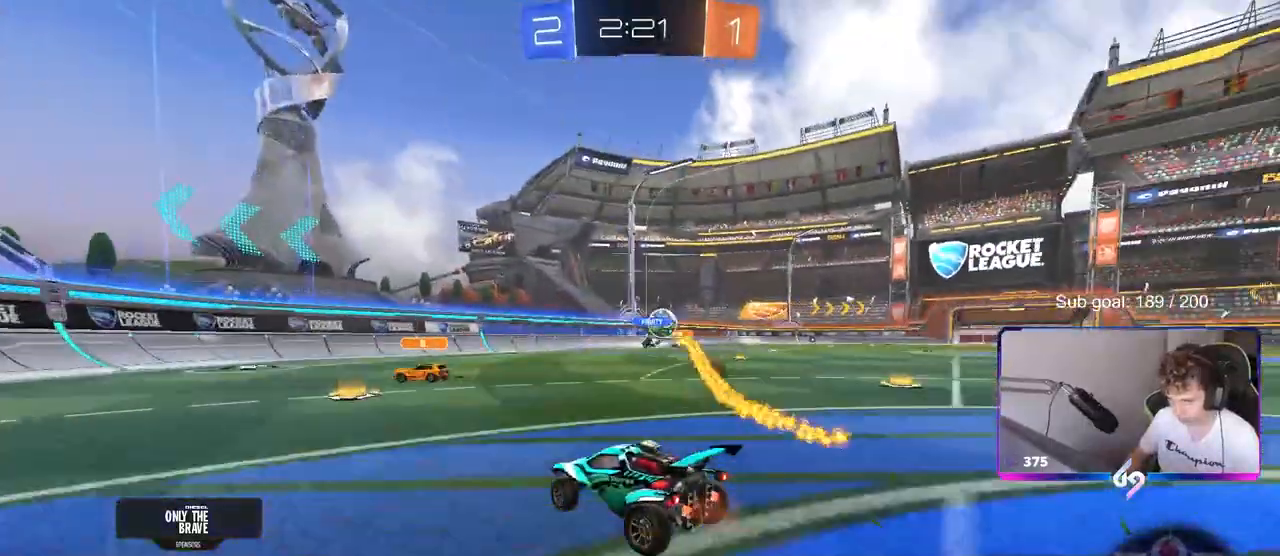
{"keys": ["a", "shift", "w"], "mouse": [], "mouse_move": "still", "events": [[17, "d", "up"], [383, "a", "down"], [383, "shift", "down"]]}
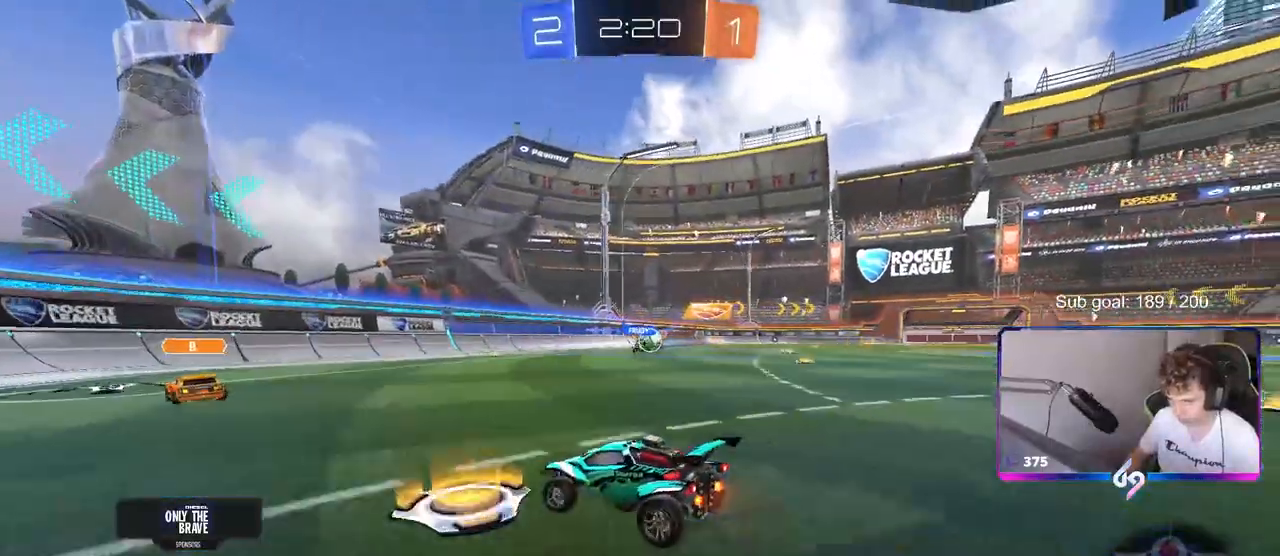
{"keys": ["w"], "mouse": [], "mouse_move": "still", "events": [[33, "shift", "up"], [450, "a", "up"]]}
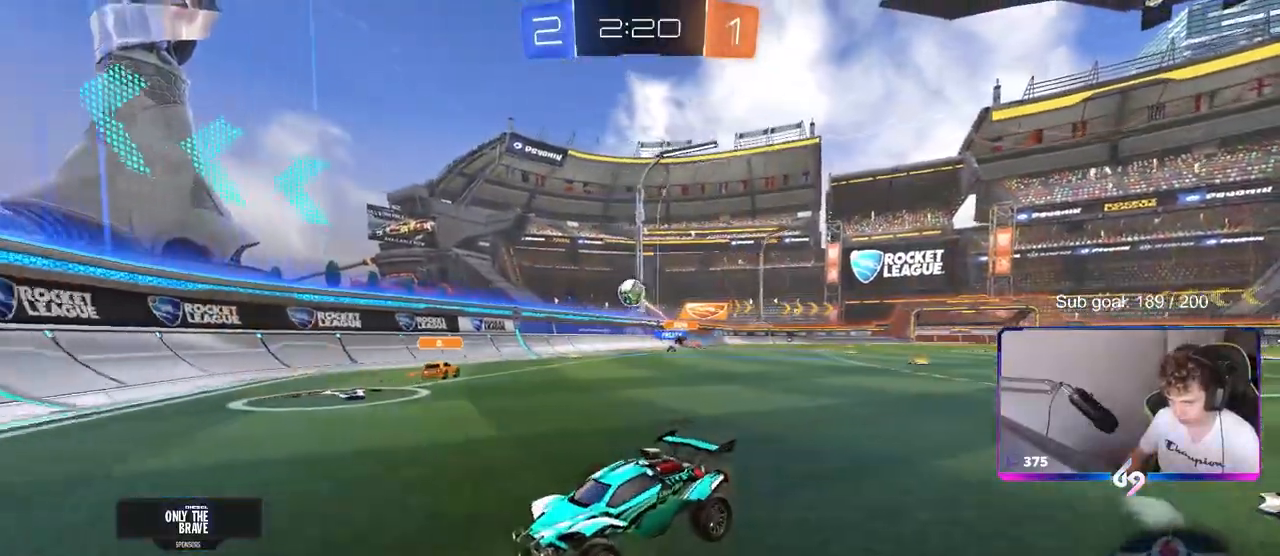
{"keys": ["a", "s"], "mouse": [], "mouse_move": "still", "events": [[133, "a", "down"], [283, "w", "up"], [433, "s", "down"]]}
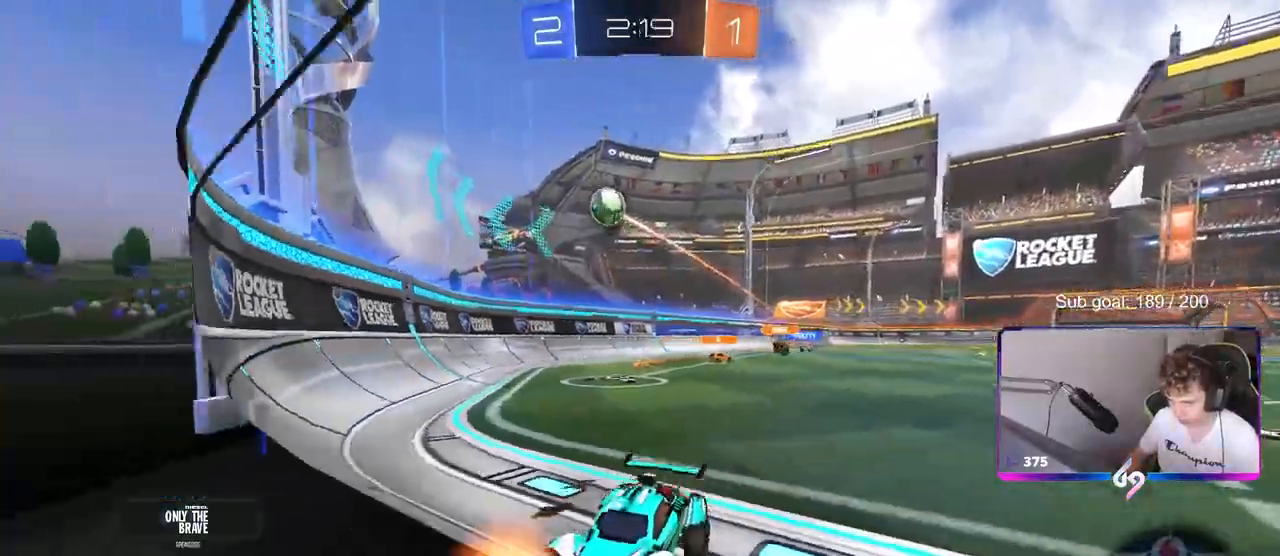
{"keys": ["w"], "mouse": ["left"], "mouse_move": "still", "events": [[17, "s", "up"], [167, "w", "down"], [250, "a", "up"], [433, "mouse_left", "down"]]}
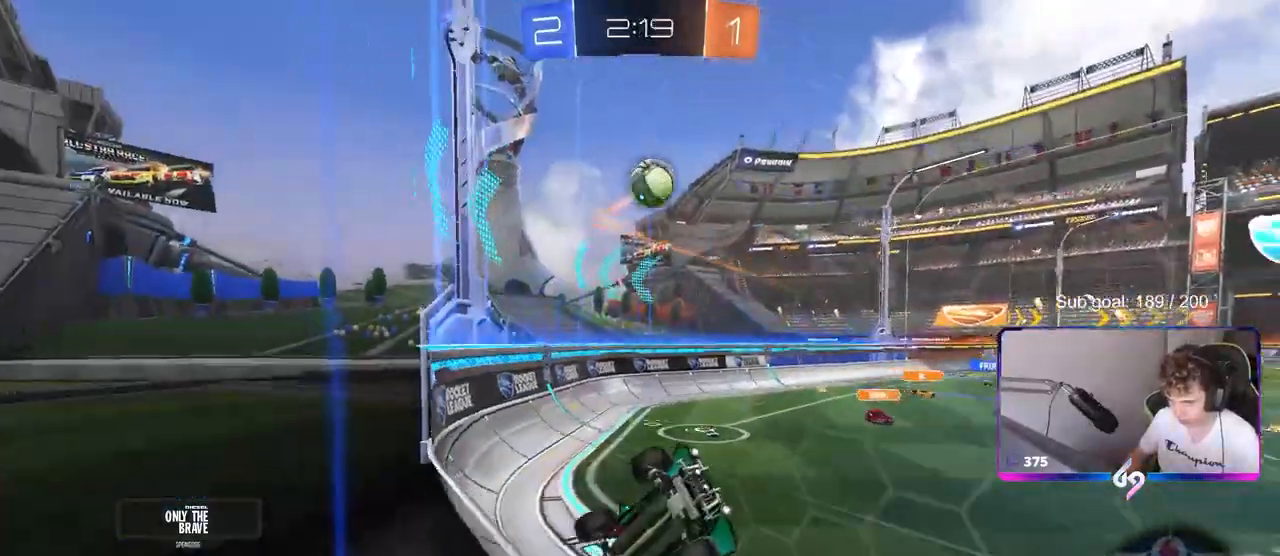
{"keys": ["d", "s"], "mouse": ["left"], "mouse_move": "still", "events": [[83, "a", "down"], [83, "mouse_left", "up"], [167, "mouse_right", "down"], [167, "w", "up"], [217, "s", "down"], [283, "a", "up"], [283, "d", "down"], [450, "mouse_left", "down"], [500, "mouse_right", "up"]]}
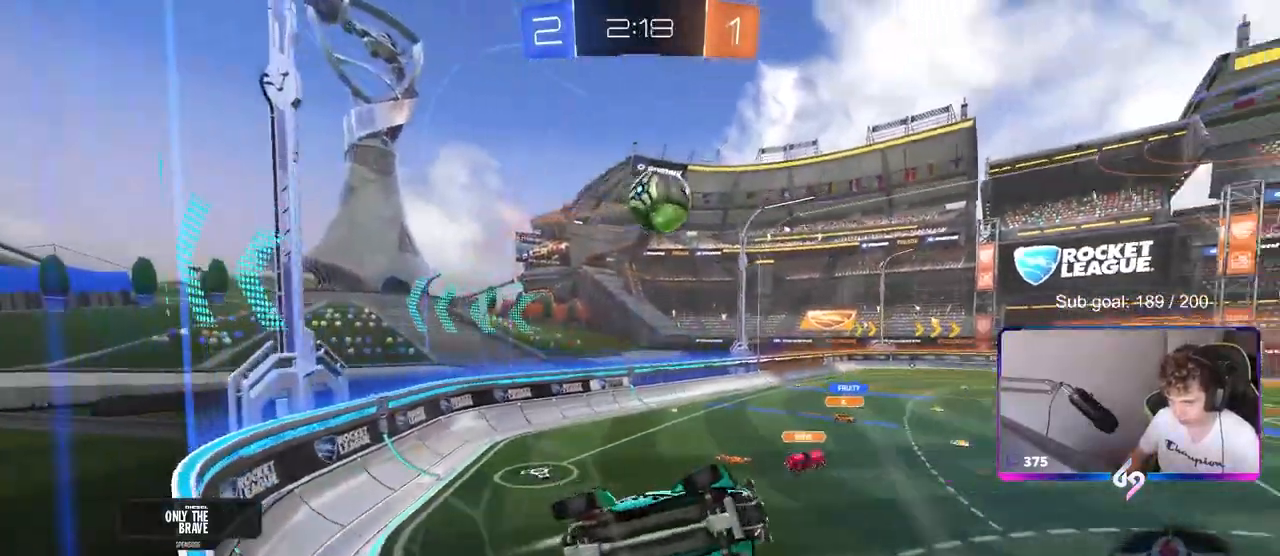
{"keys": [], "mouse": ["left"], "mouse_move": "still", "events": [[50, "shift", "down"], [150, "s", "up"], [333, "shift", "up"], [467, "d", "up"]]}
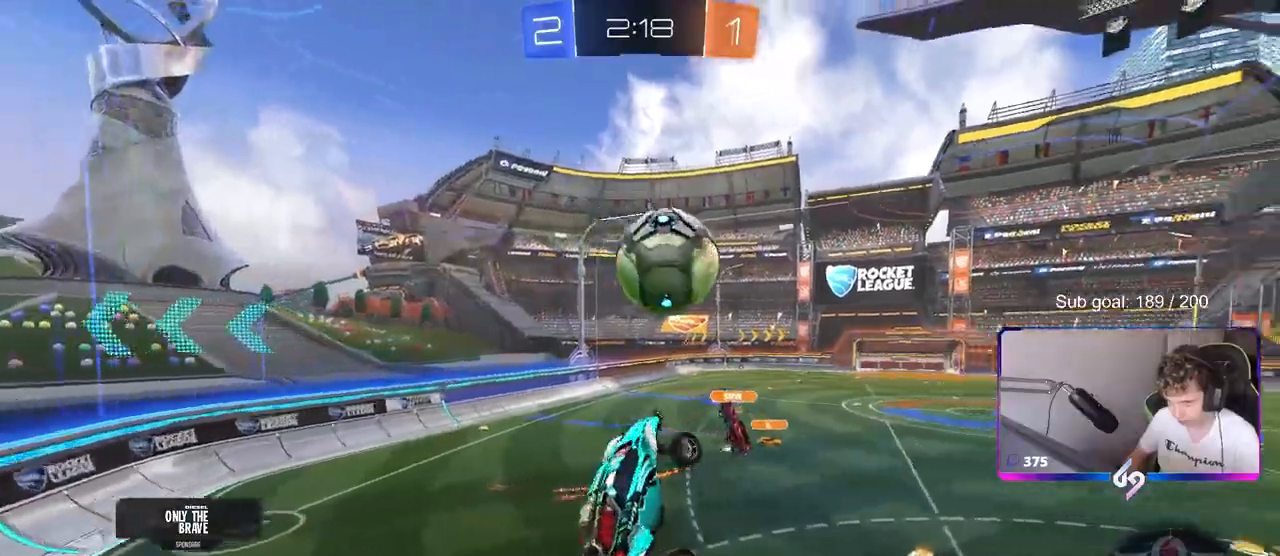
{"keys": ["d", "s", "shift"], "mouse": [], "mouse_move": "up", "events": [[100, "w", "down"], [150, "d", "down"], [150, "shift", "down"], [200, "mouse_right", "down"], [250, "s", "down"], [250, "w", "up"], [300, "mouse_left", "up"], [350, "mouse_right", "up"]]}
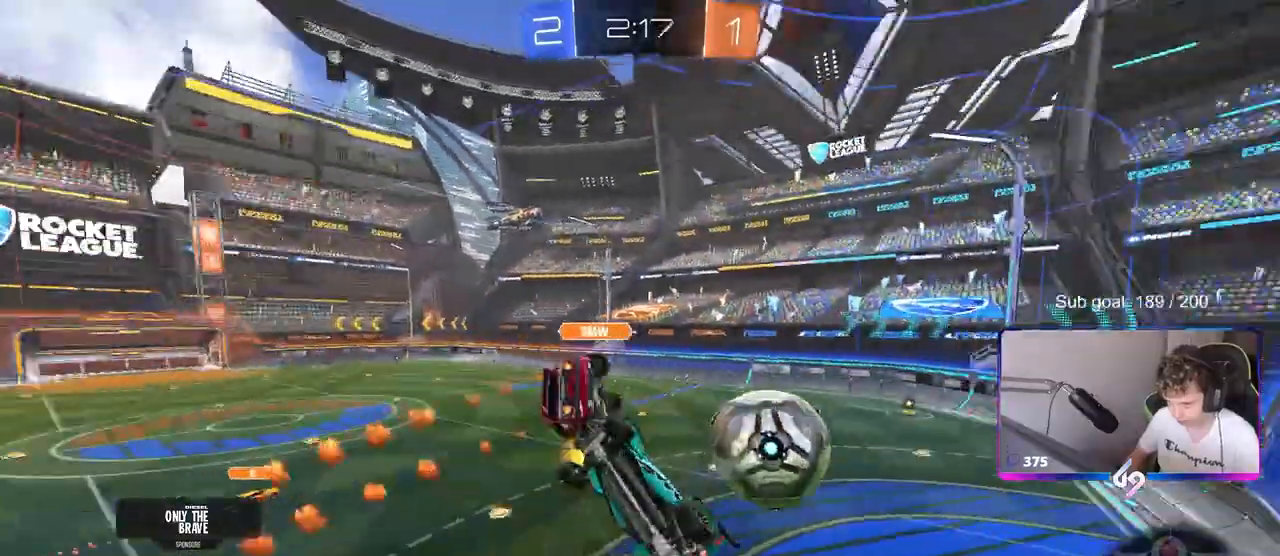
{"keys": [], "mouse": [], "mouse_move": "still", "events": [[233, "a", "down"], [233, "d", "up"], [233, "shift", "up"], [400, "a", "up"], [400, "s", "up"]]}
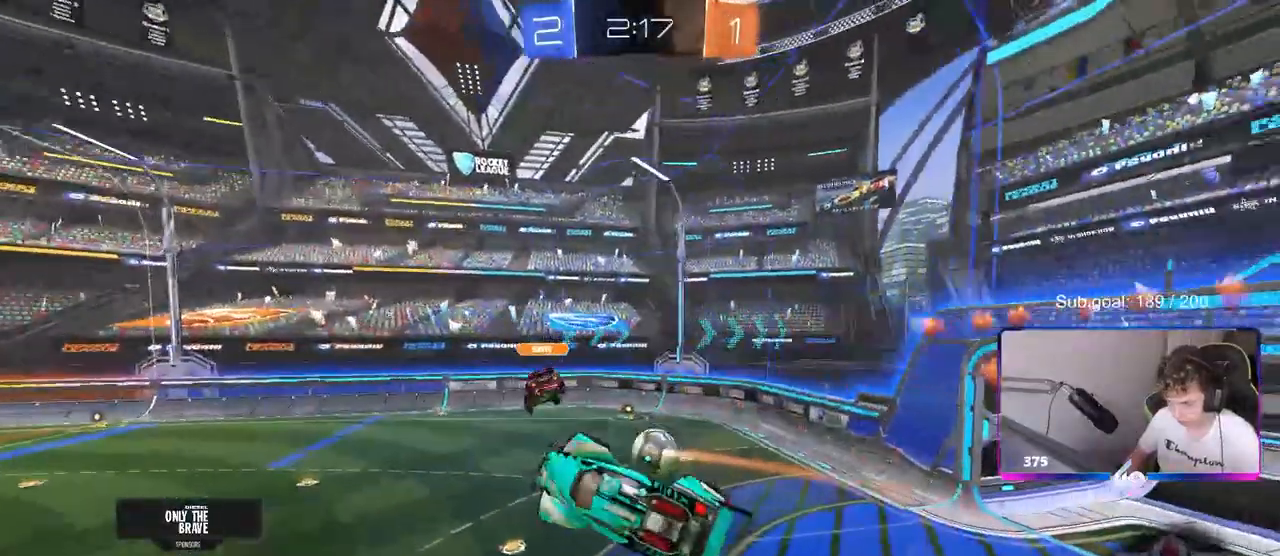
{"keys": [], "mouse": [], "mouse_move": "still", "events": [[50, "d", "down"], [100, "w", "down"], [150, "space", "down"], [250, "d", "up"], [250, "w", "up"], [283, "space", "up"]]}
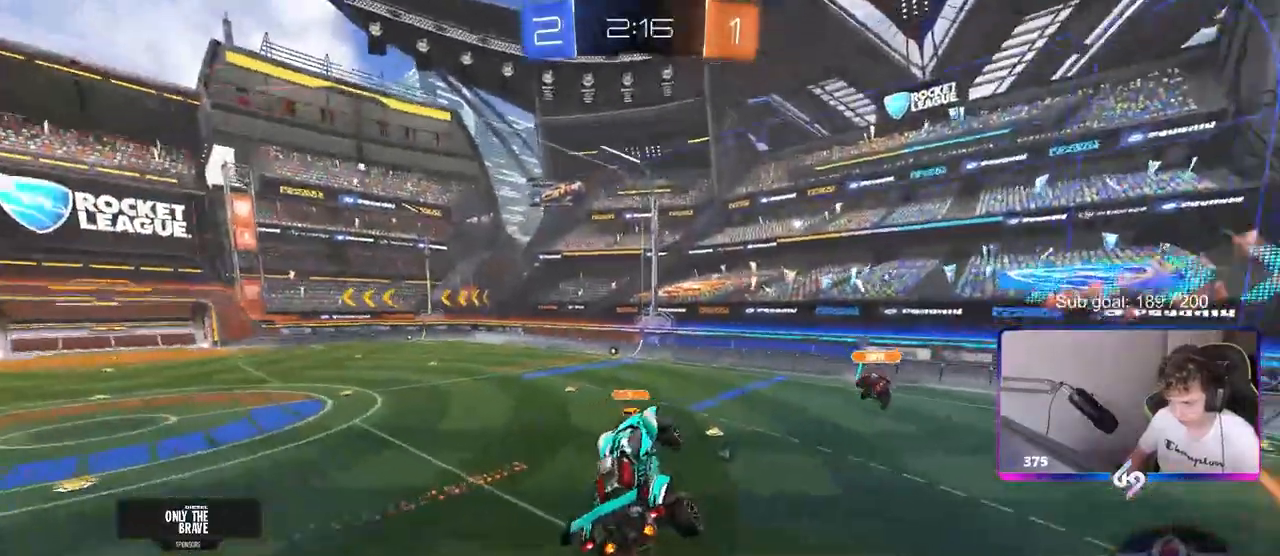
{"keys": [], "mouse": [], "mouse_move": "still", "events": [[117, "d", "down"], [117, "shift", "down"], [150, "space", "down"], [200, "shift", "up"], [250, "d", "up"], [350, "space", "up"]]}
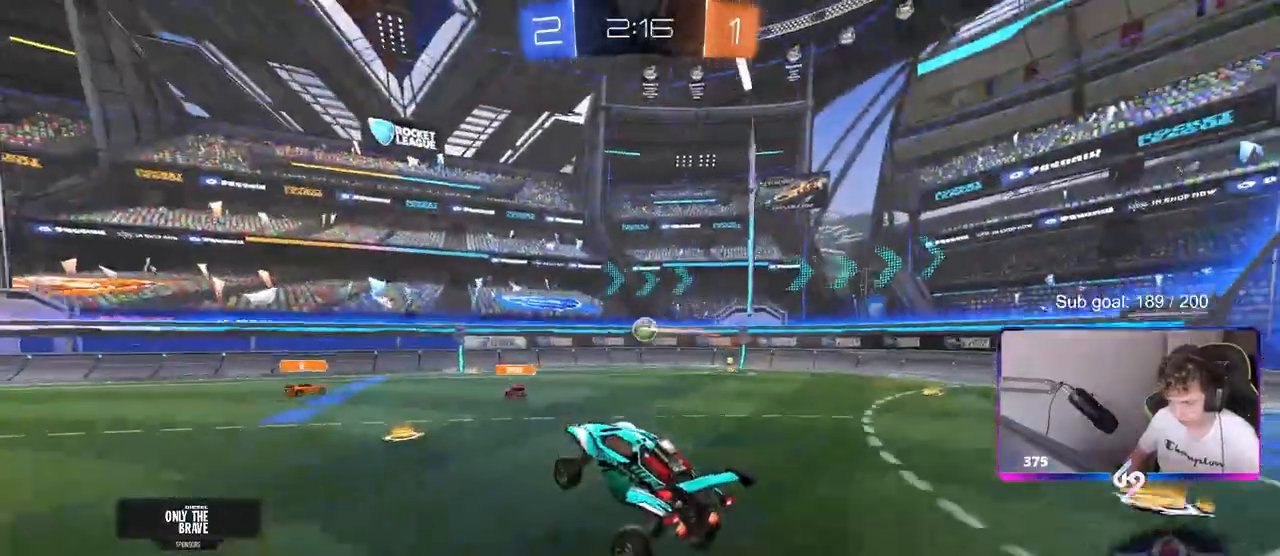
{"keys": ["d", "w"], "mouse": [], "mouse_move": "still", "events": [[33, "w", "down"], [117, "d", "down"], [217, "shift", "down"], [317, "d", "up"], [317, "shift", "up"], [400, "d", "down"]]}
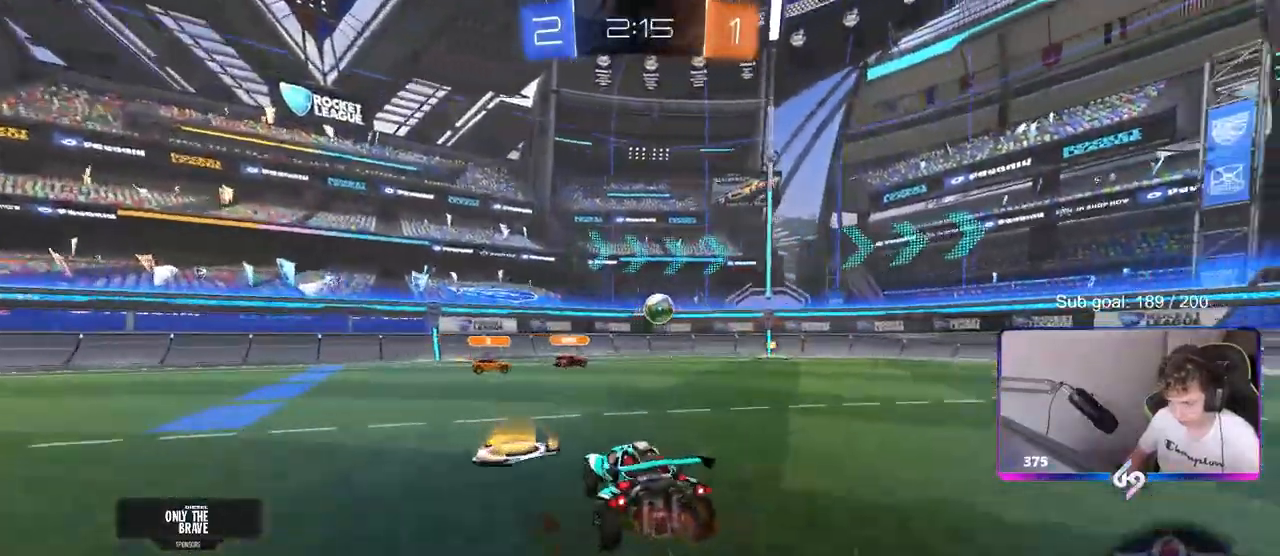
{"keys": ["w"], "mouse": ["left"], "mouse_move": "still", "events": [[233, "d", "up"], [467, "mouse_left", "down"]]}